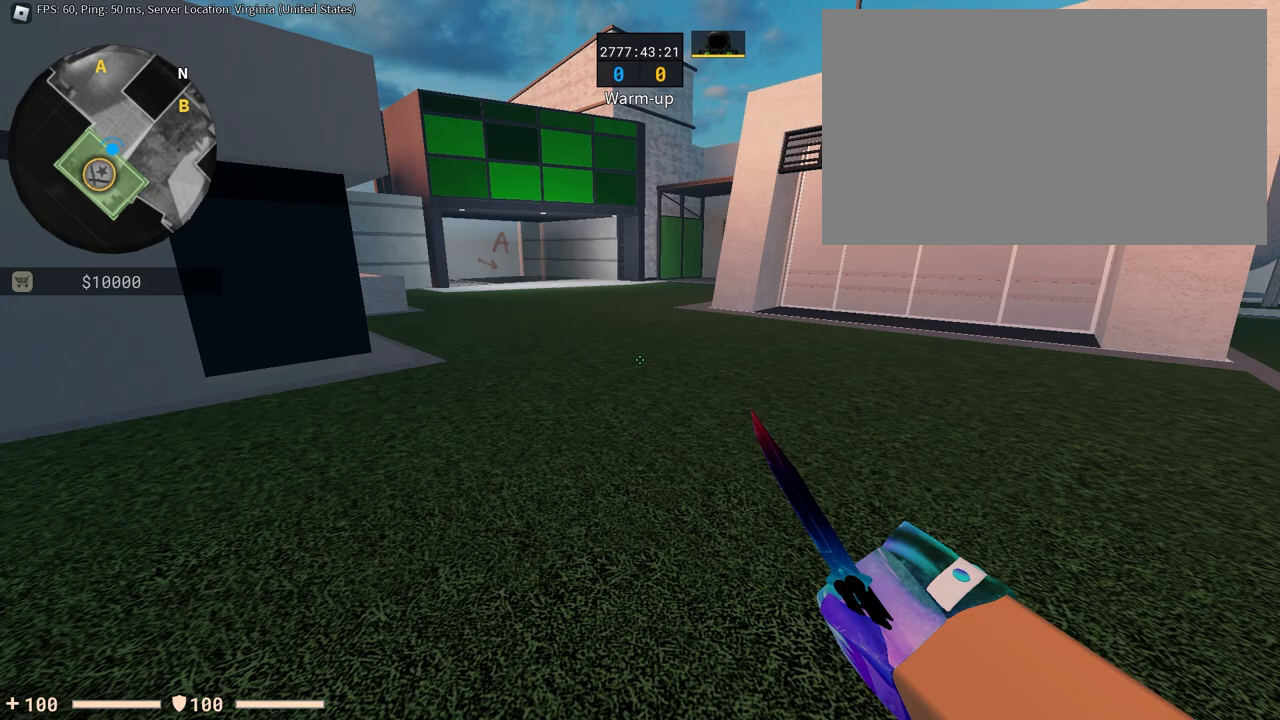
Gameplay with keyboard and mouse; each line is a JSON object with the keys and mouse buttons held at the frame after it. "events" lists presses ("down") and releases ("up") of "1", "2", "3", "4", "5", "a", "alt", "c", "caps_lock", "ctrl", "d", "e", "f", "g", "q", "r", "s", "shift", "space", "t", "tab", "v", "w", "x", "z", "mouse_left", "mouse_wheel" and "mouse_right" between this image and that frame as [ms after this image, input, new state], when the widget could be followed in between. "mouse_left", "mouse_wheel", "mouse_right" = the "left", "wheel", "right" buttons of the "mouse" list. No other keys are recorded. "wheel" means that the mouse wheel is clicked or scrolled. Not read: mouse_move.
{"keys": ["w"], "mouse": [], "events": [[33, "mouse_left", "down"], [83, "mouse_left", "up"], [317, "w", "down"]]}
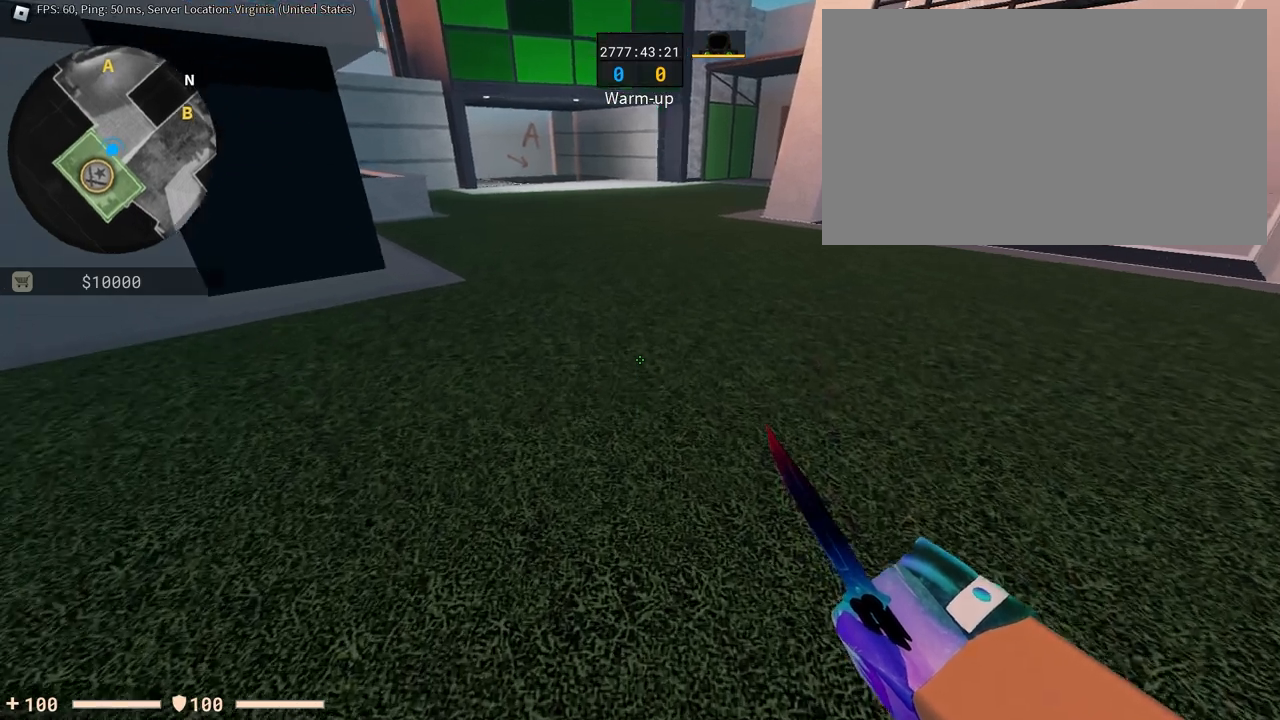
{"keys": ["s"], "mouse": [], "events": [[250, "w", "up"], [484, "s", "down"]]}
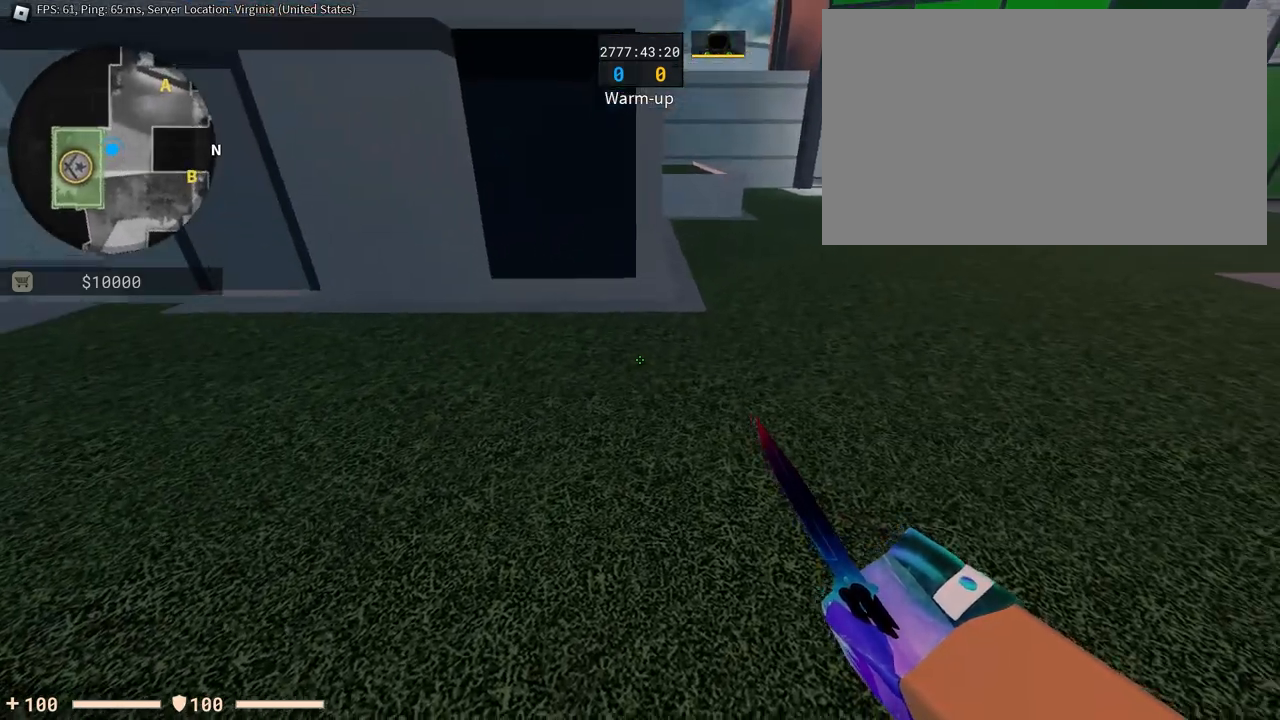
{"keys": ["a"], "mouse": [], "events": [[166, "s", "up"], [500, "a", "down"]]}
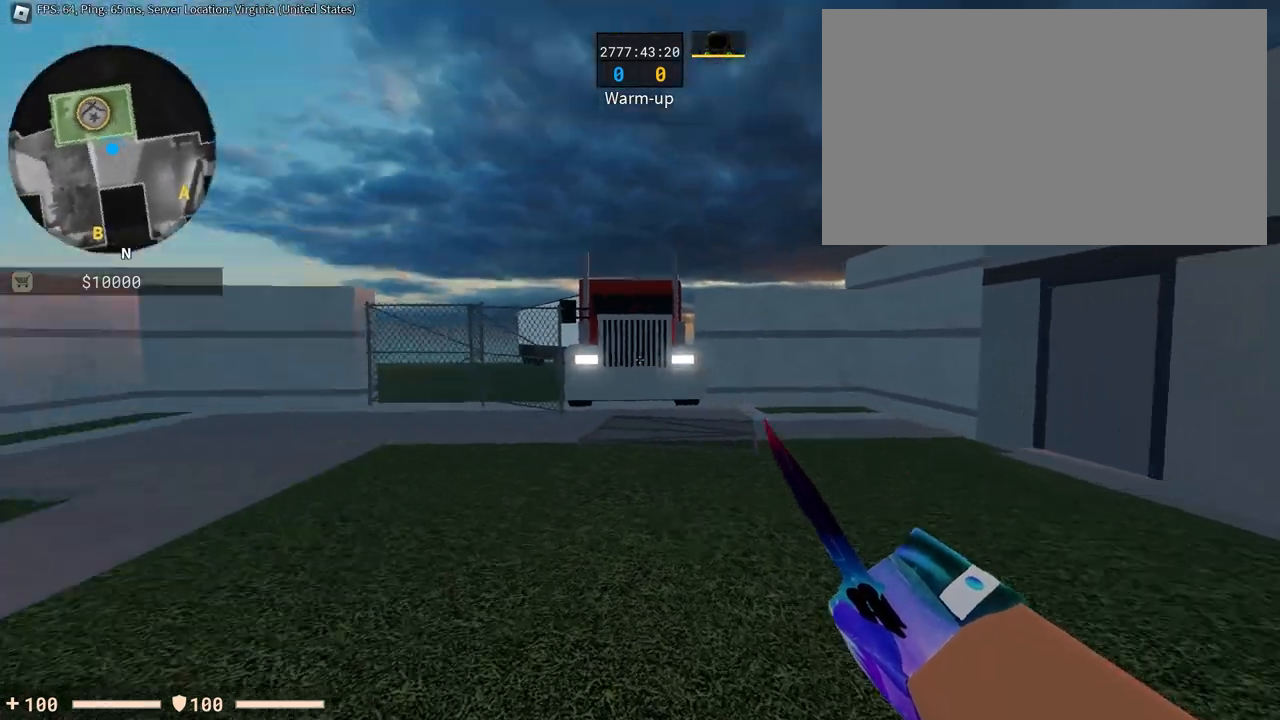
{"keys": [], "mouse": [], "events": [[50, "w", "down"], [234, "a", "up"], [467, "w", "up"]]}
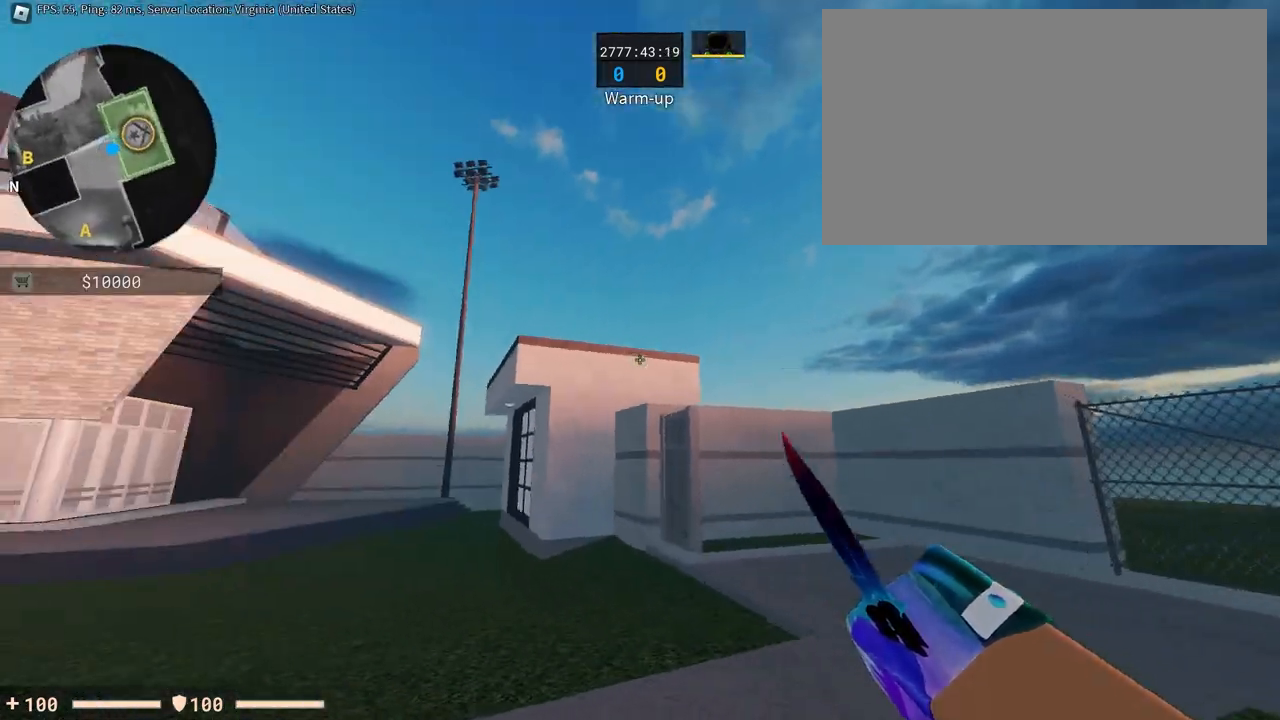
{"keys": [], "mouse": [], "events": [[100, "w", "down"], [333, "w", "up"]]}
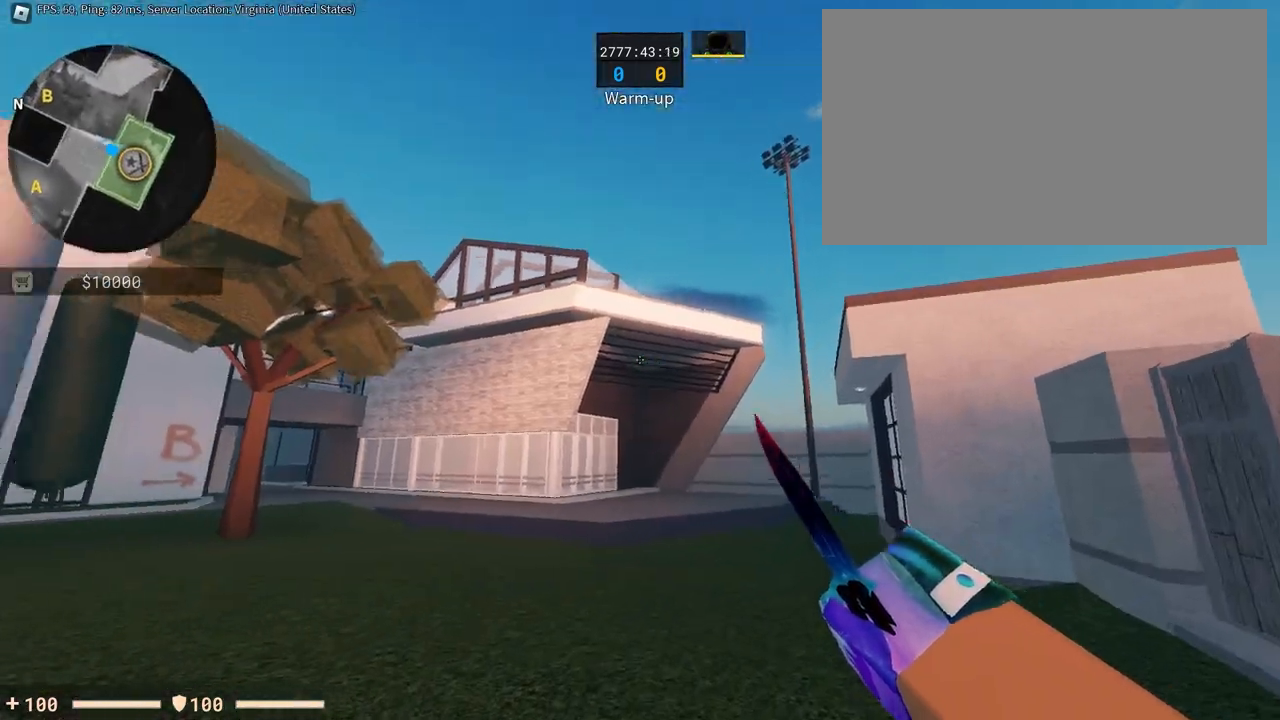
{"keys": [], "mouse": [], "events": [[117, "w", "down"], [217, "a", "down"], [317, "a", "up"], [317, "w", "up"]]}
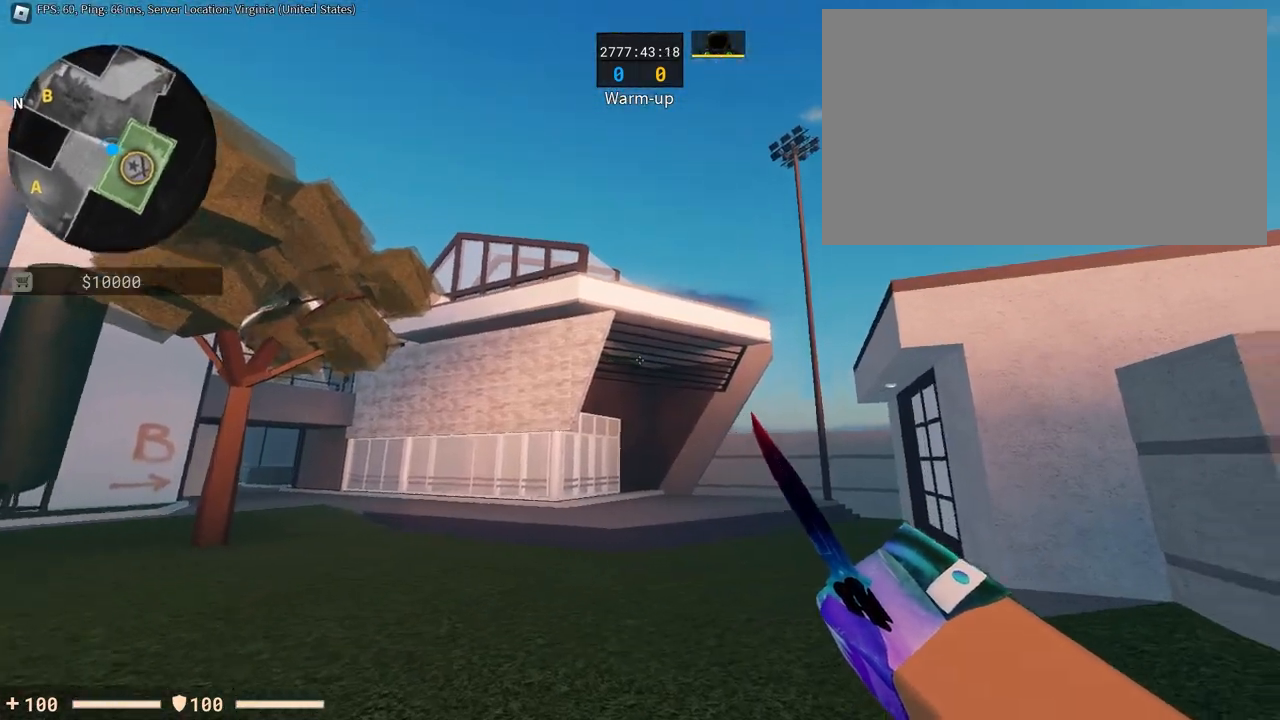
{"keys": [], "mouse": [], "events": [[50, "mouse_left", "down"], [116, "mouse_left", "up"], [116, "mouse_right", "down"], [300, "mouse_right", "up"]]}
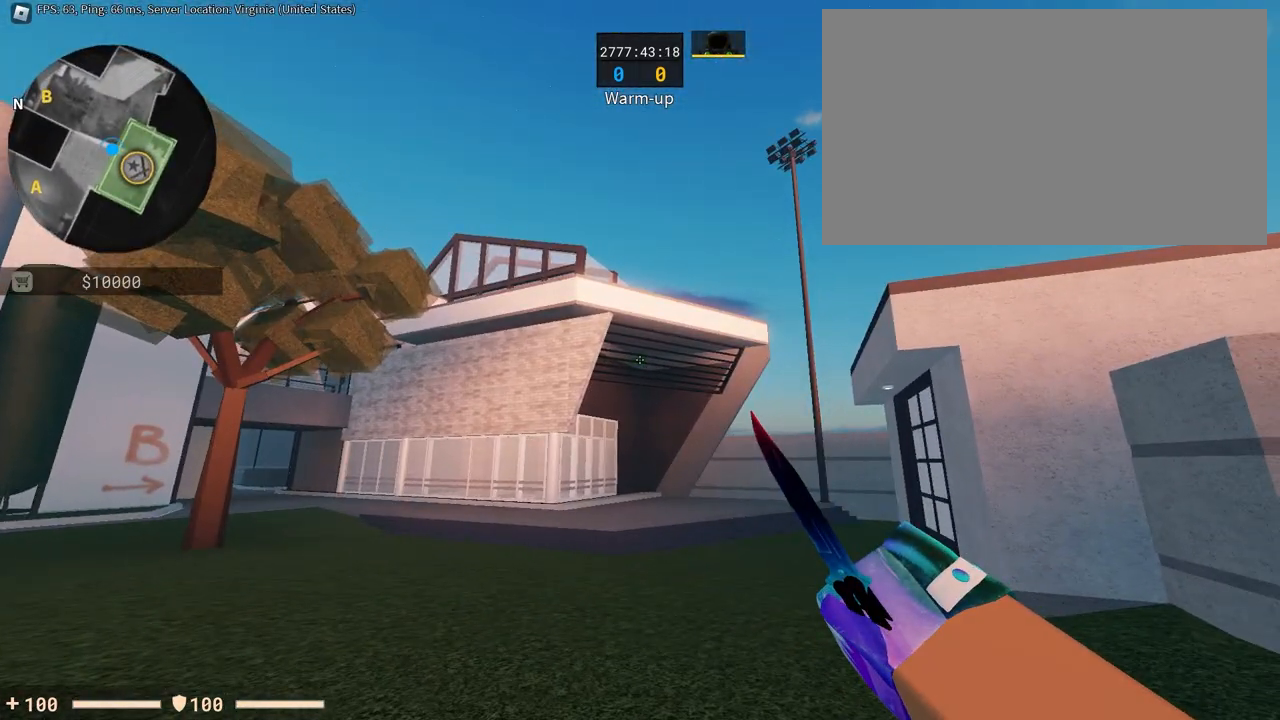
{"keys": [], "mouse": [], "events": []}
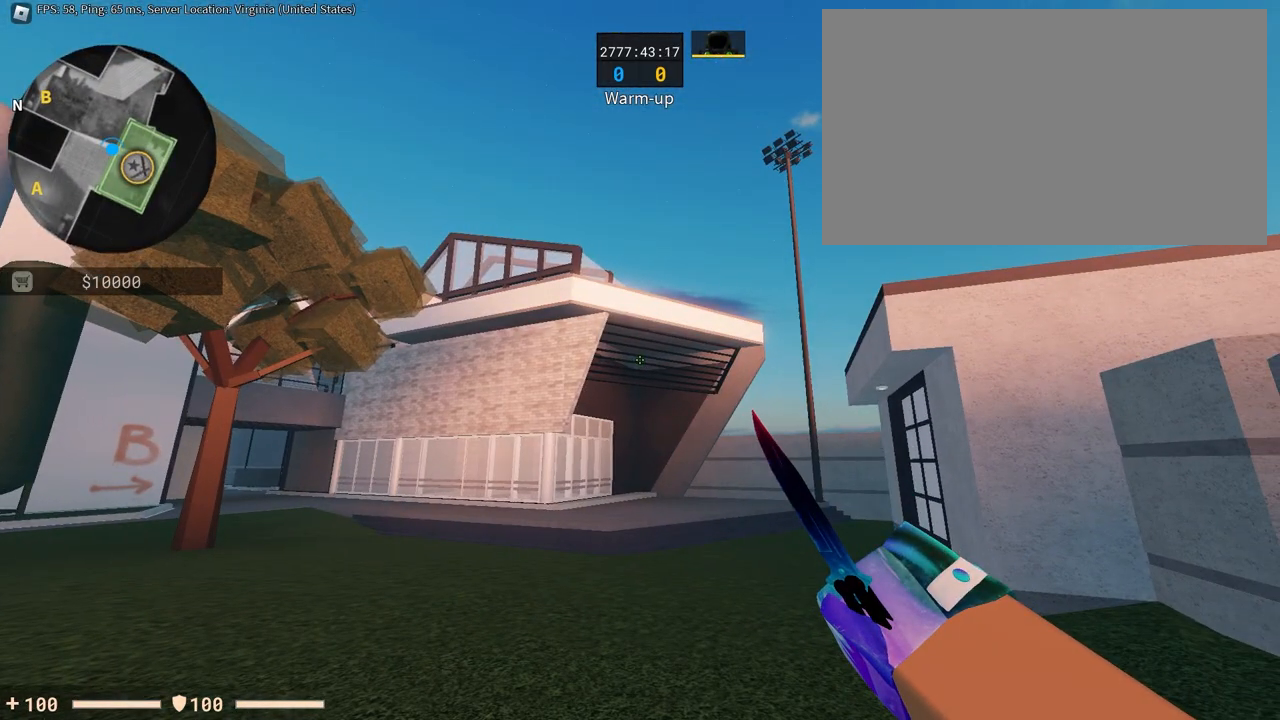
{"keys": ["a"], "mouse": [], "events": [[100, "a", "down"], [250, "a", "up"], [250, "d", "down"], [483, "a", "down"], [483, "d", "up"]]}
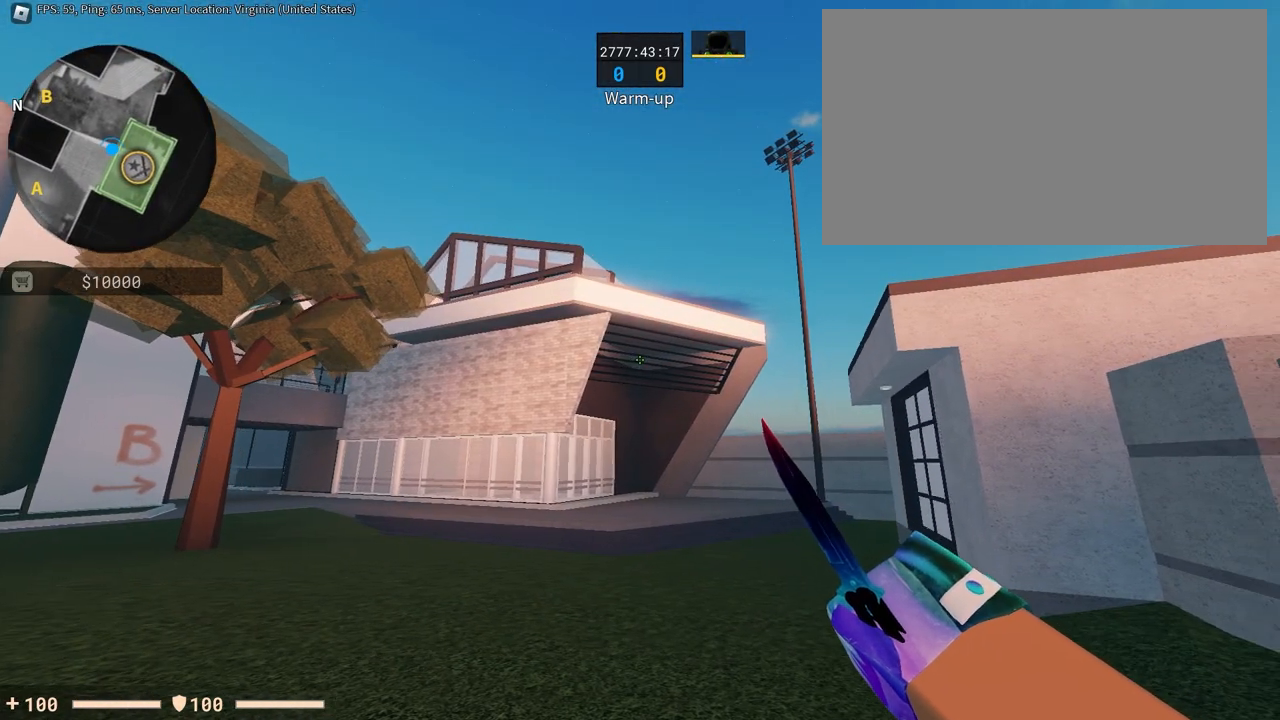
{"keys": [], "mouse": [], "events": [[67, "a", "up"], [67, "d", "down"], [217, "a", "down"], [217, "d", "up"], [400, "a", "up"]]}
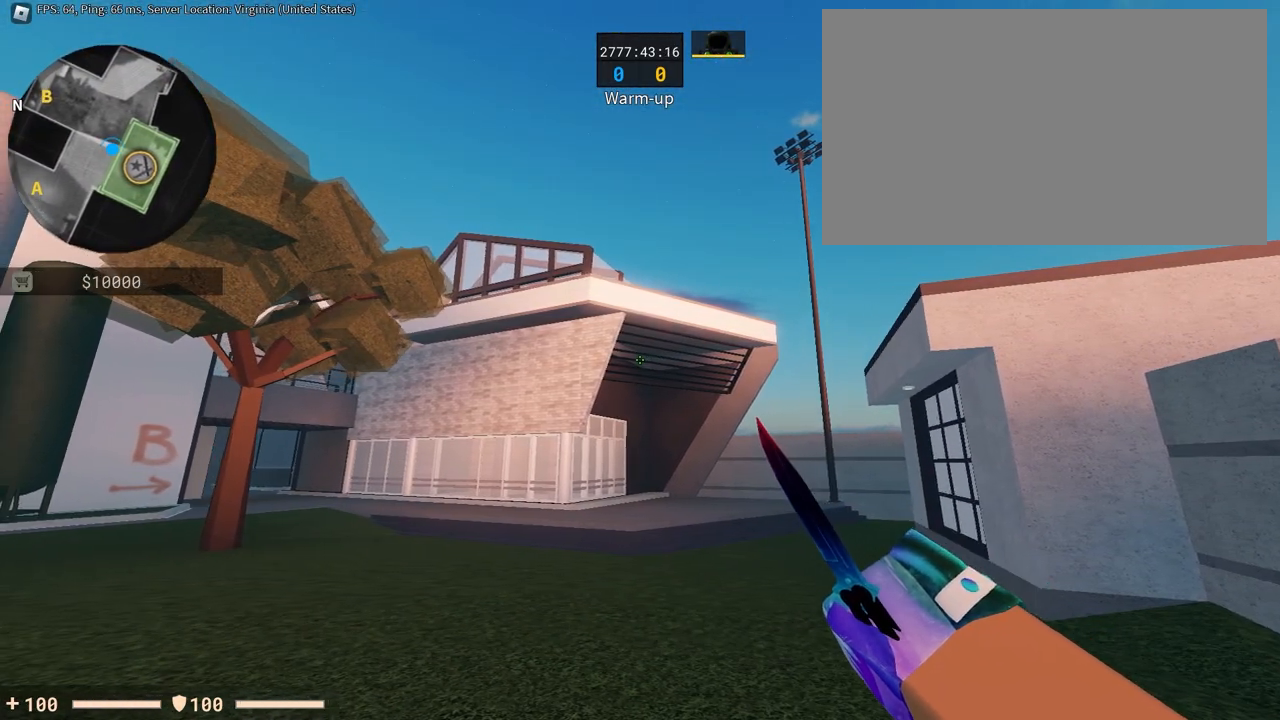
{"keys": ["a"], "mouse": [], "events": [[133, "d", "down"], [317, "d", "up"], [367, "a", "down"]]}
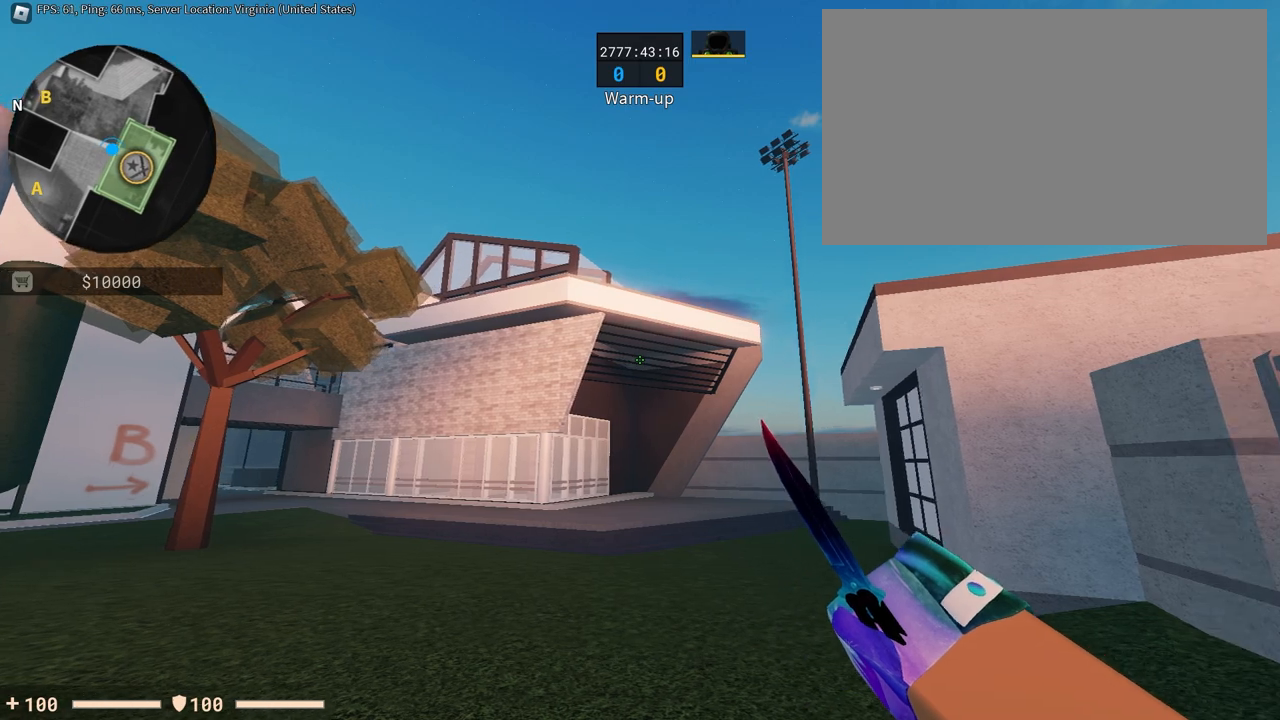
{"keys": ["s"], "mouse": [], "events": [[67, "a", "up"], [217, "w", "down"], [351, "w", "up"], [501, "s", "down"]]}
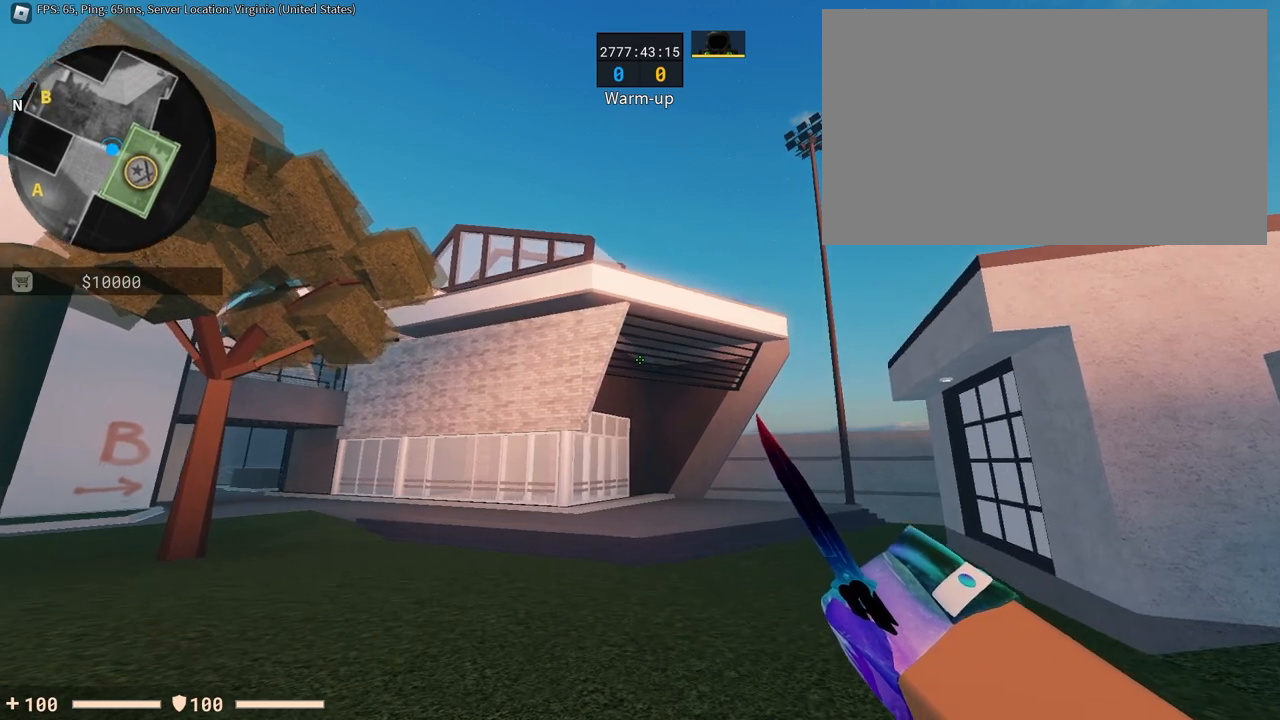
{"keys": ["d"], "mouse": [], "events": [[183, "s", "up"], [284, "a", "down"], [317, "w", "down"], [417, "a", "up"], [417, "d", "down"], [467, "w", "up"]]}
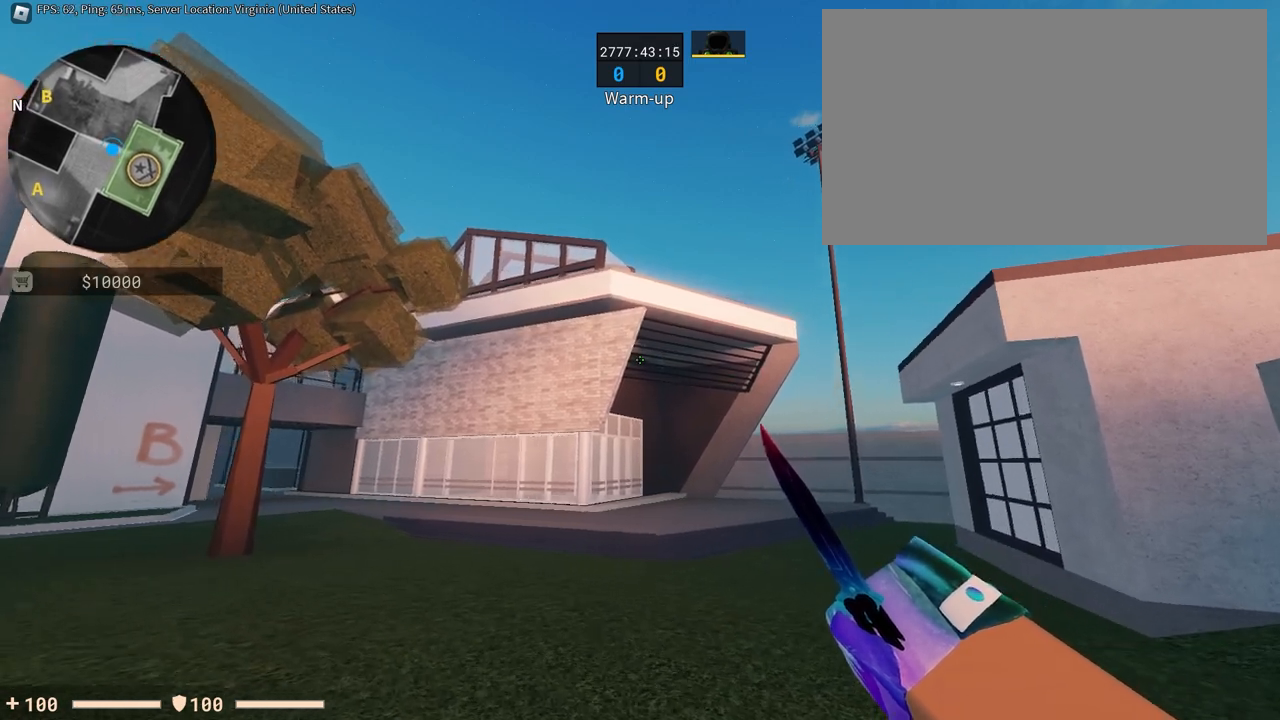
{"keys": ["d"], "mouse": [], "events": [[67, "s", "down"], [101, "d", "up"], [151, "a", "down"], [201, "s", "up"], [284, "w", "down"], [334, "a", "up"], [384, "d", "down"], [434, "w", "up"]]}
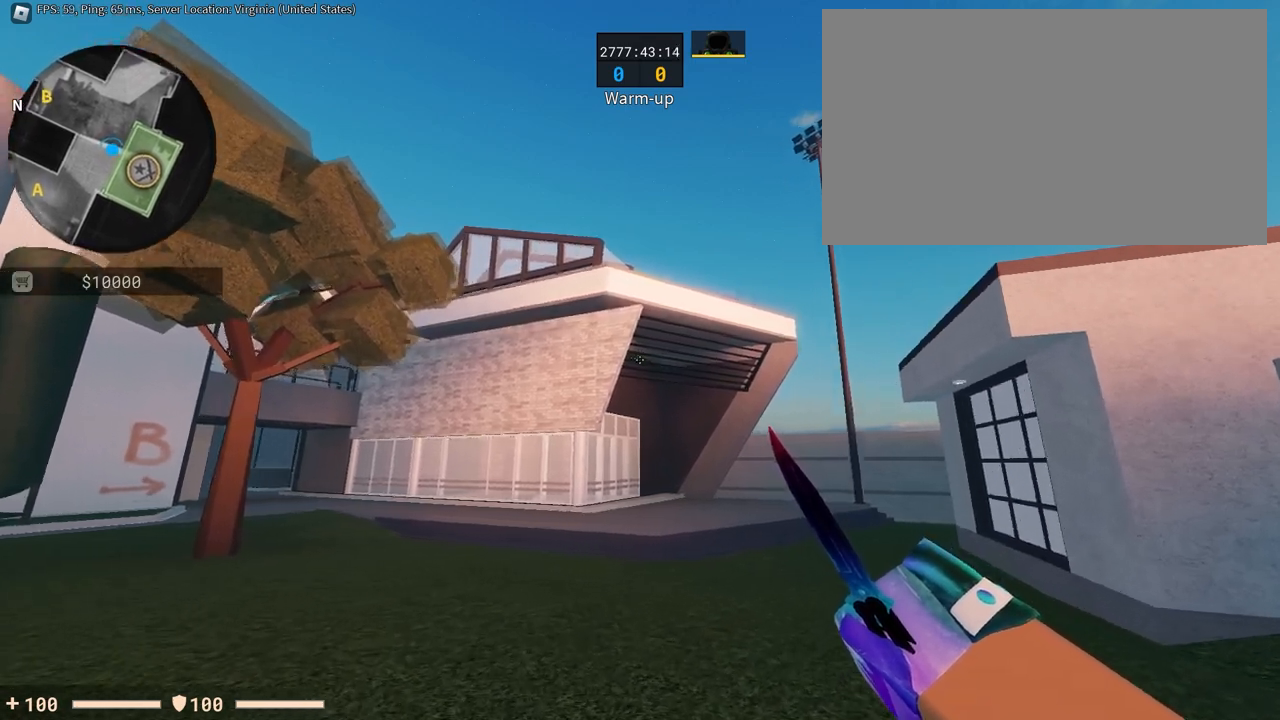
{"keys": ["d", "s"], "mouse": [], "events": [[33, "s", "down"], [67, "d", "up"], [117, "a", "down"], [167, "s", "up"], [267, "w", "down"], [300, "a", "up"], [350, "d", "down"], [400, "w", "up"], [500, "s", "down"]]}
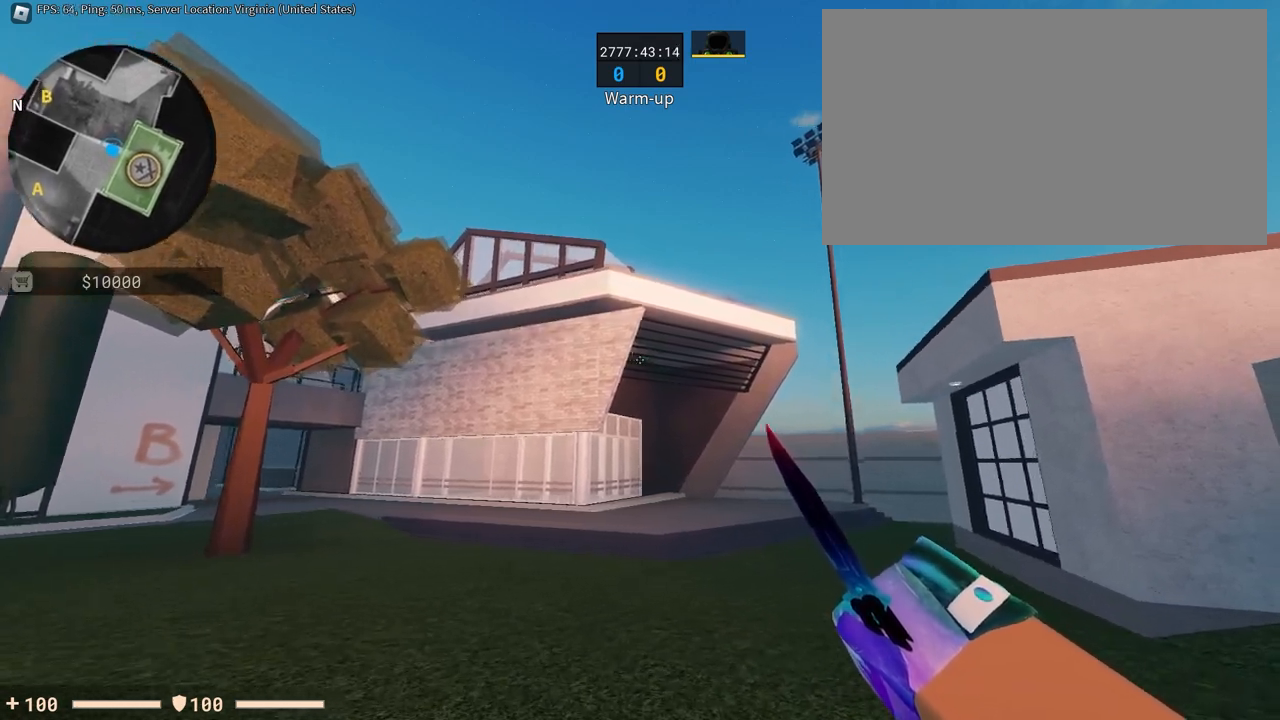
{"keys": ["space"], "mouse": [], "events": [[50, "d", "up"], [84, "a", "down"], [184, "a", "up"], [184, "s", "up"], [468, "space", "down"]]}
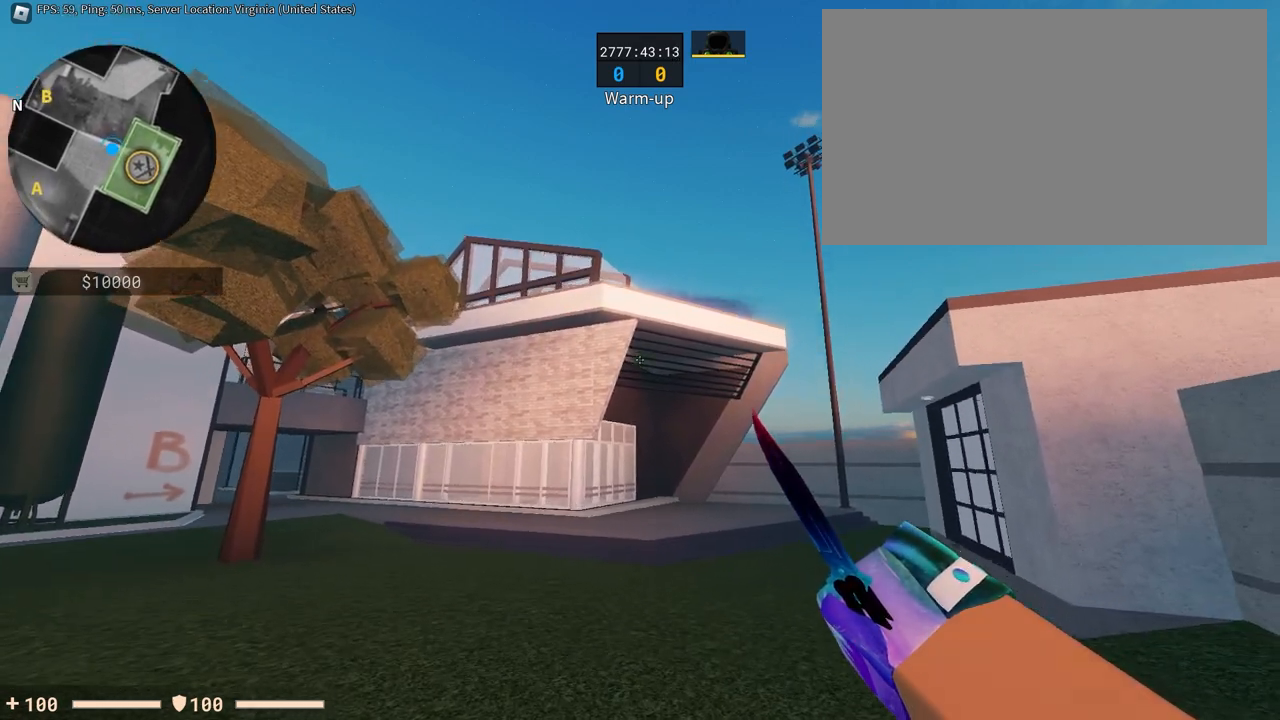
{"keys": [], "mouse": [], "events": [[150, "space", "up"]]}
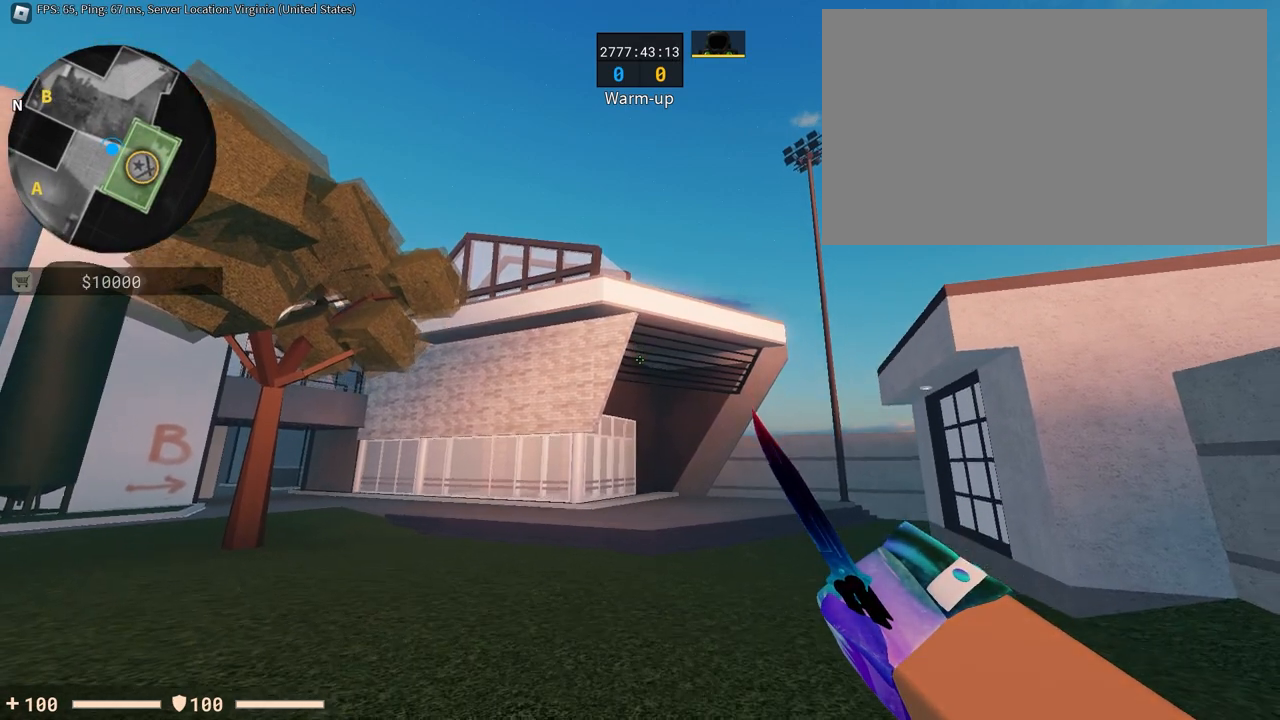
{"keys": [], "mouse": [], "events": [[317, "space", "down"], [451, "space", "up"]]}
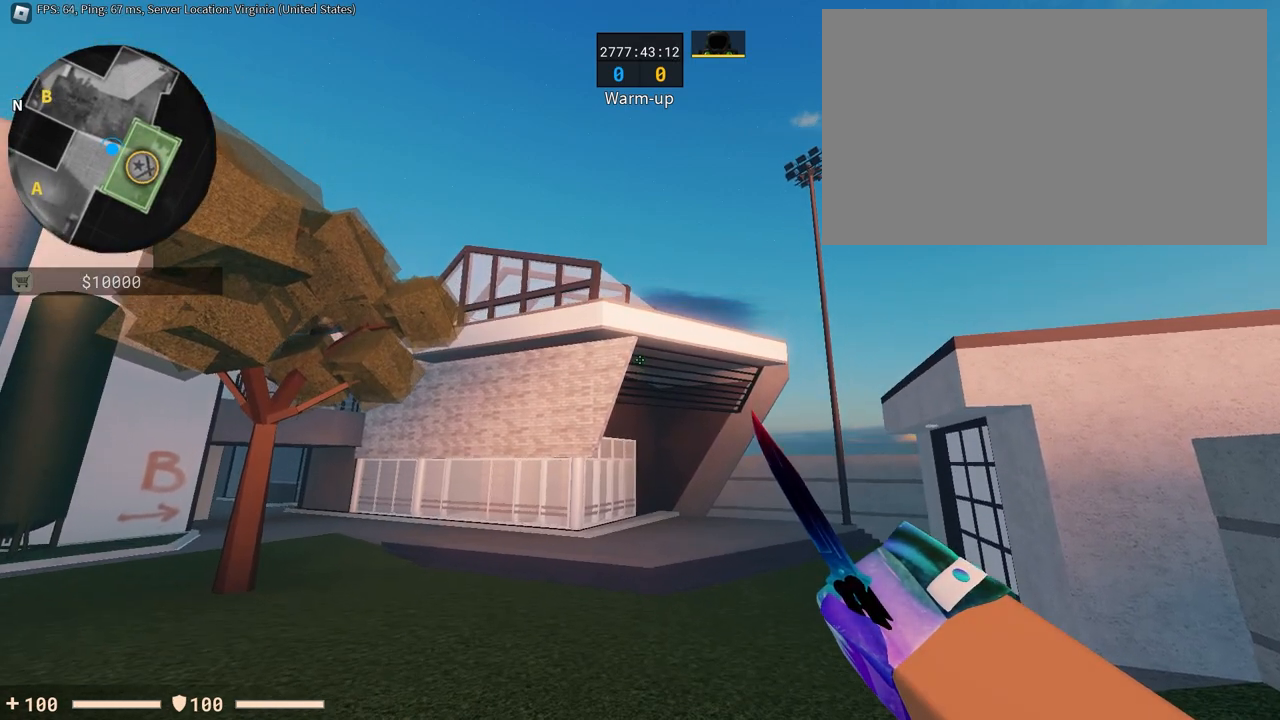
{"keys": [], "mouse": [], "events": []}
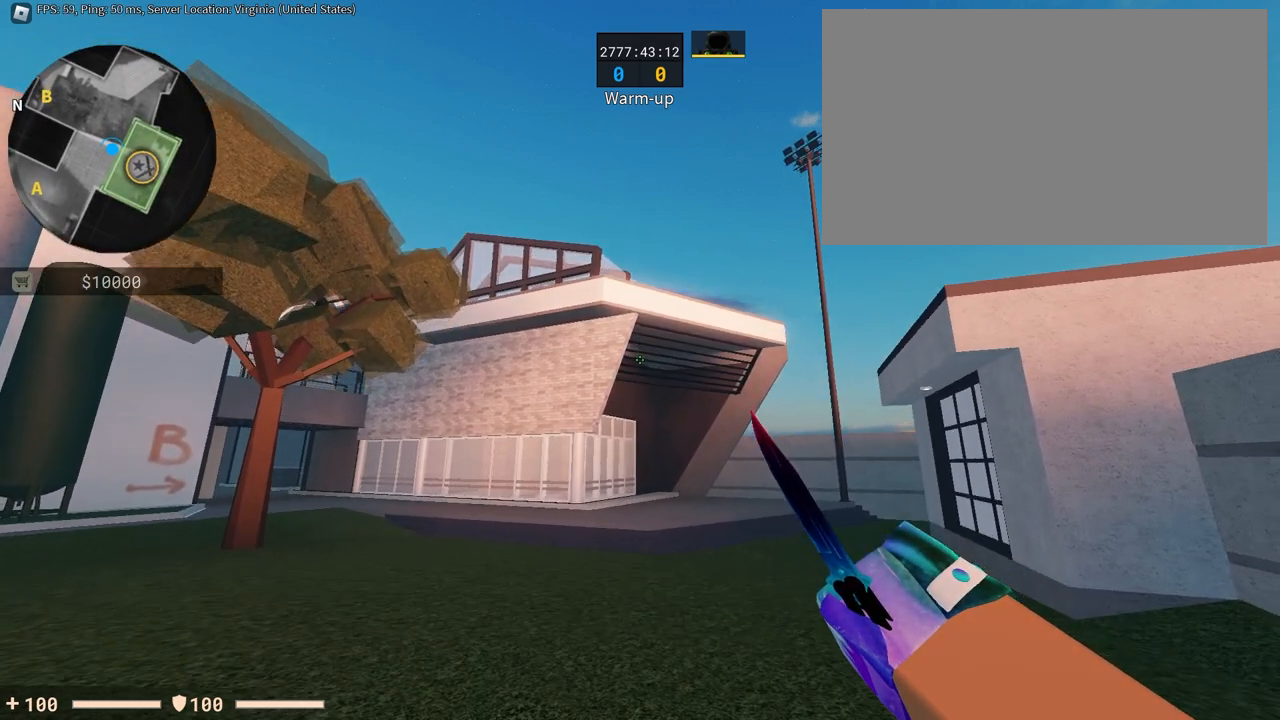
{"keys": [], "mouse": [], "events": [[67, "space", "down"], [100, "space", "up"]]}
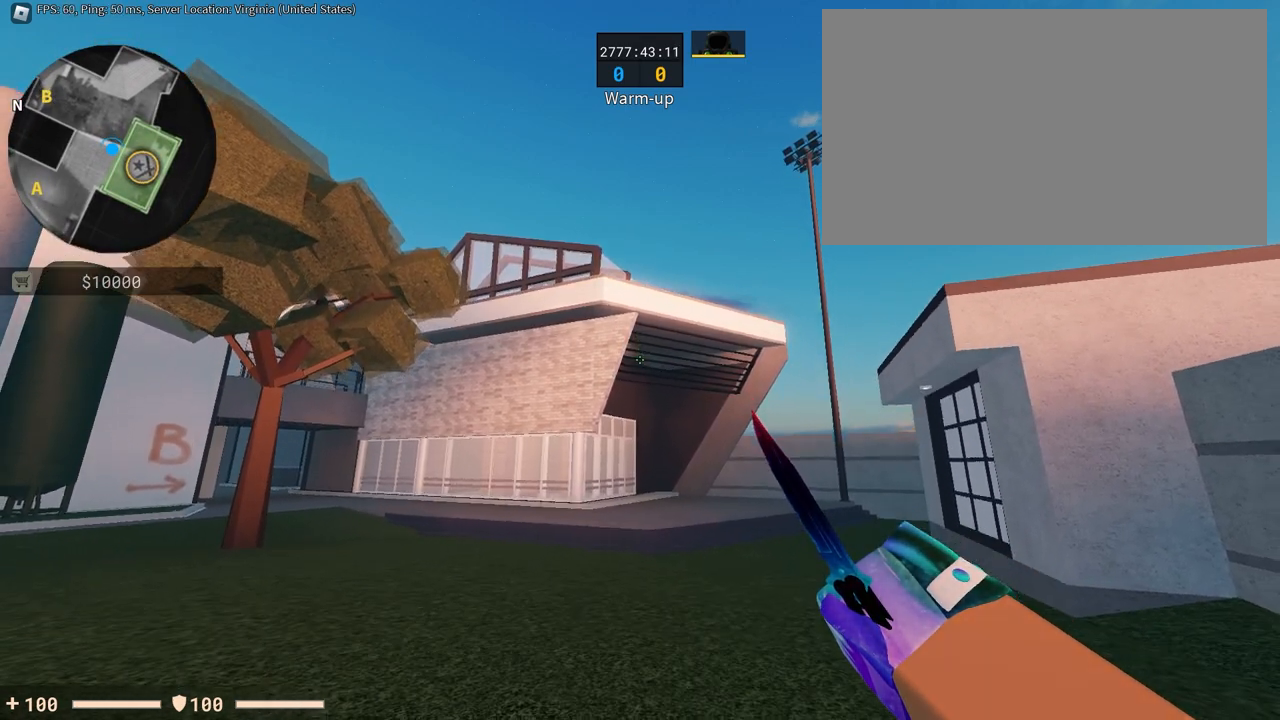
{"keys": [], "mouse": [], "events": []}
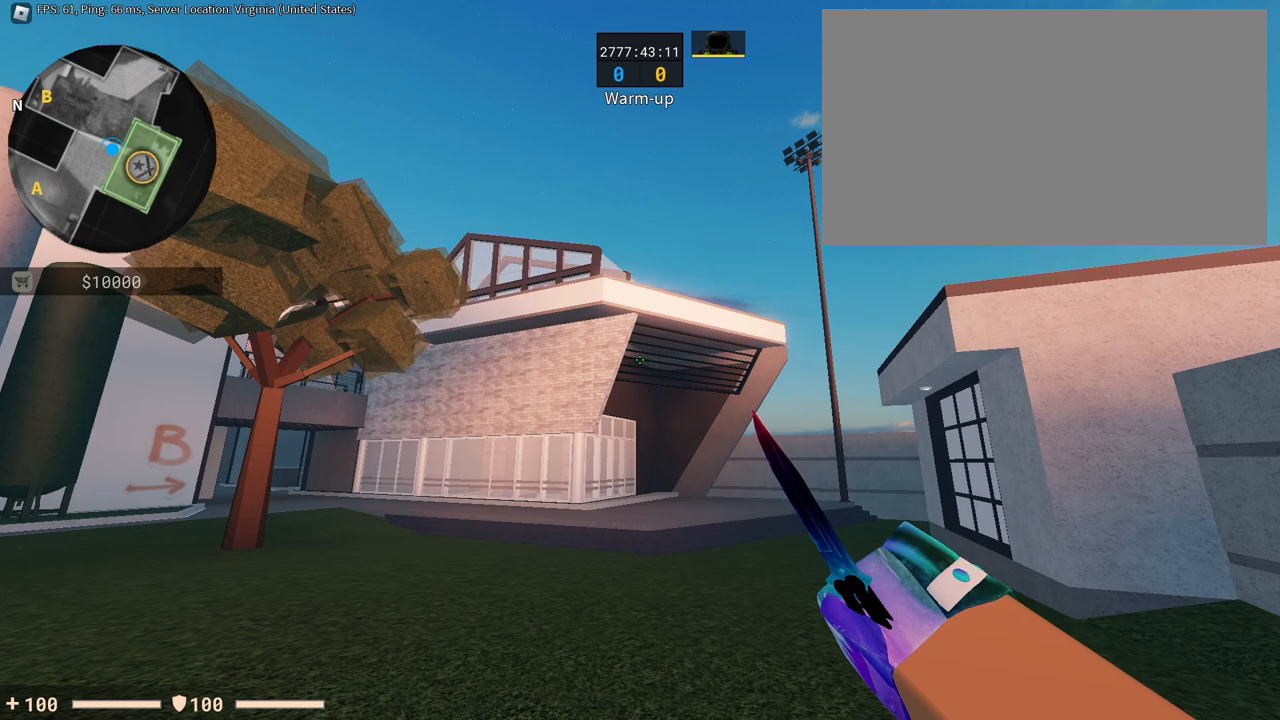
{"keys": [], "mouse": [], "events": [[50, "space", "down"], [184, "space", "up"], [234, "space", "down"], [284, "space", "up"]]}
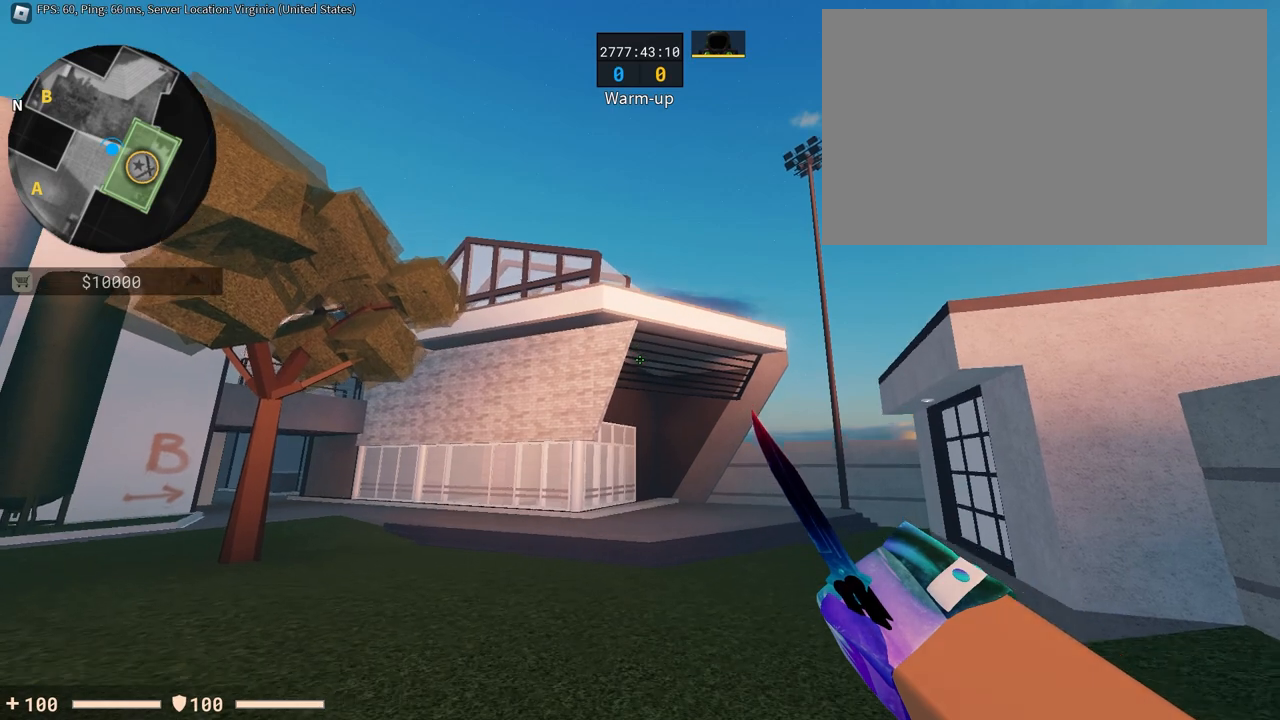
{"keys": [], "mouse": [], "events": []}
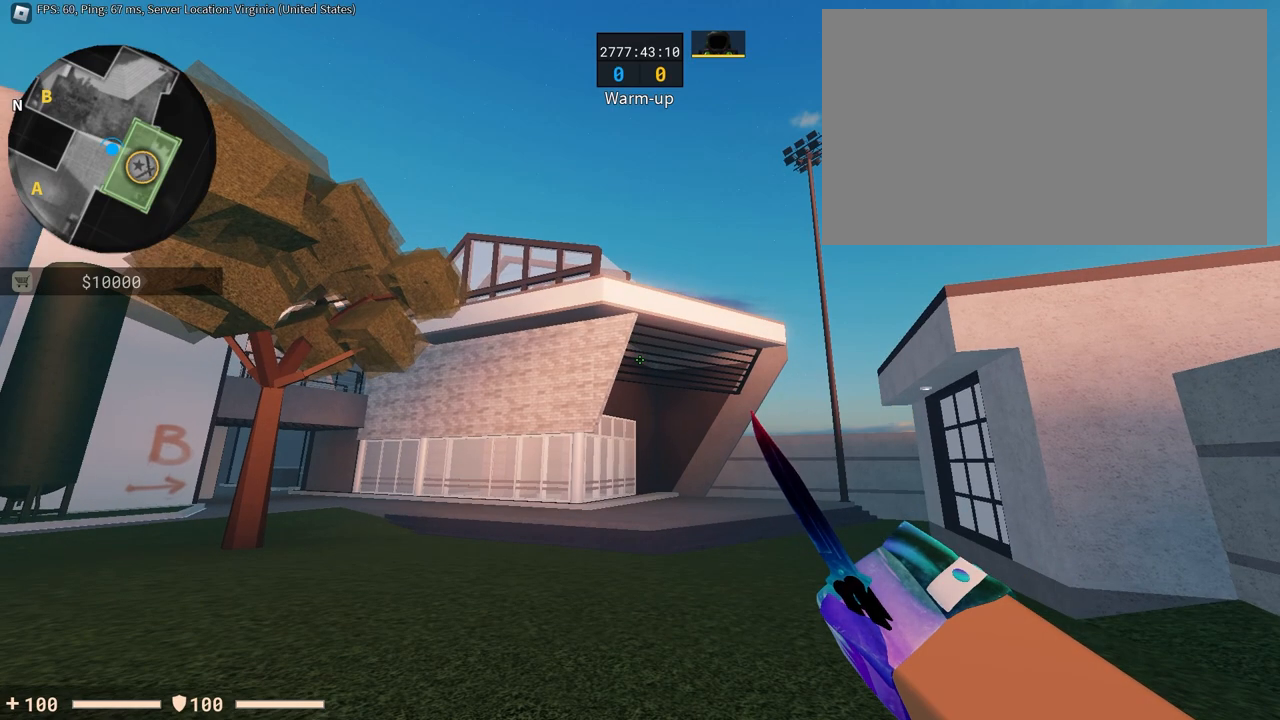
{"keys": [], "mouse": [], "events": [[167, "space", "down"], [501, "space", "up"]]}
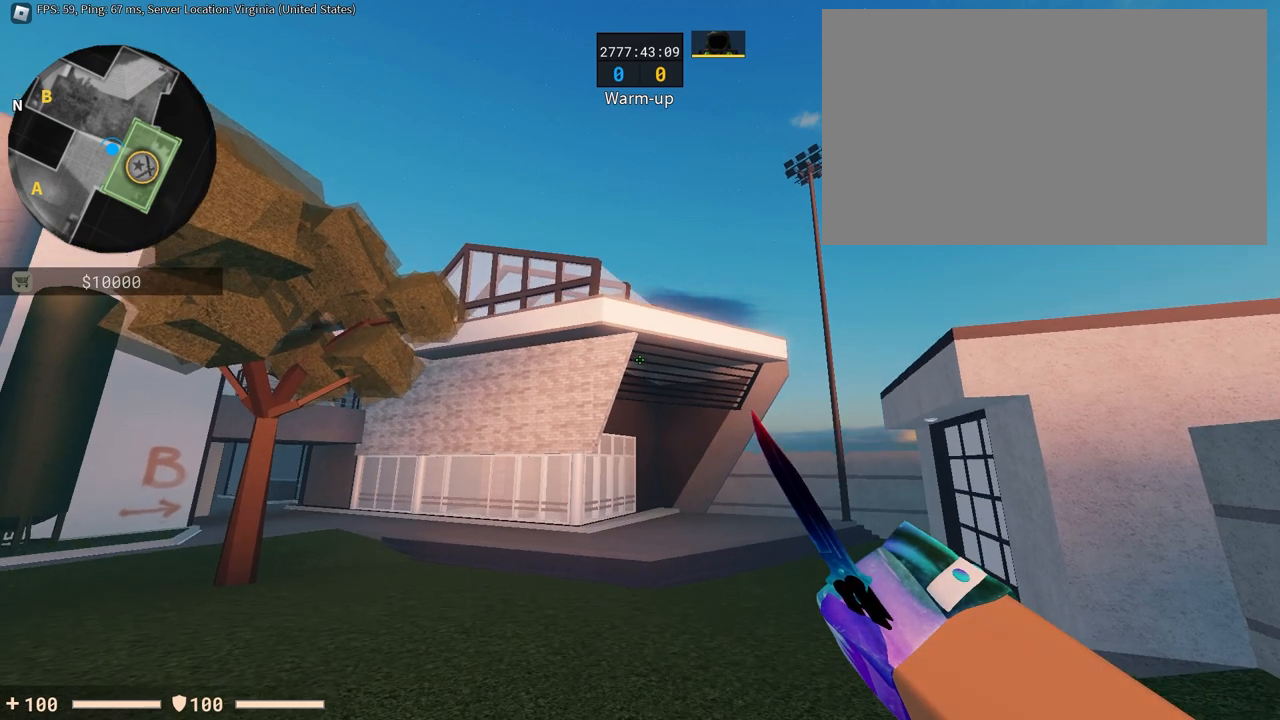
{"keys": [], "mouse": [], "events": []}
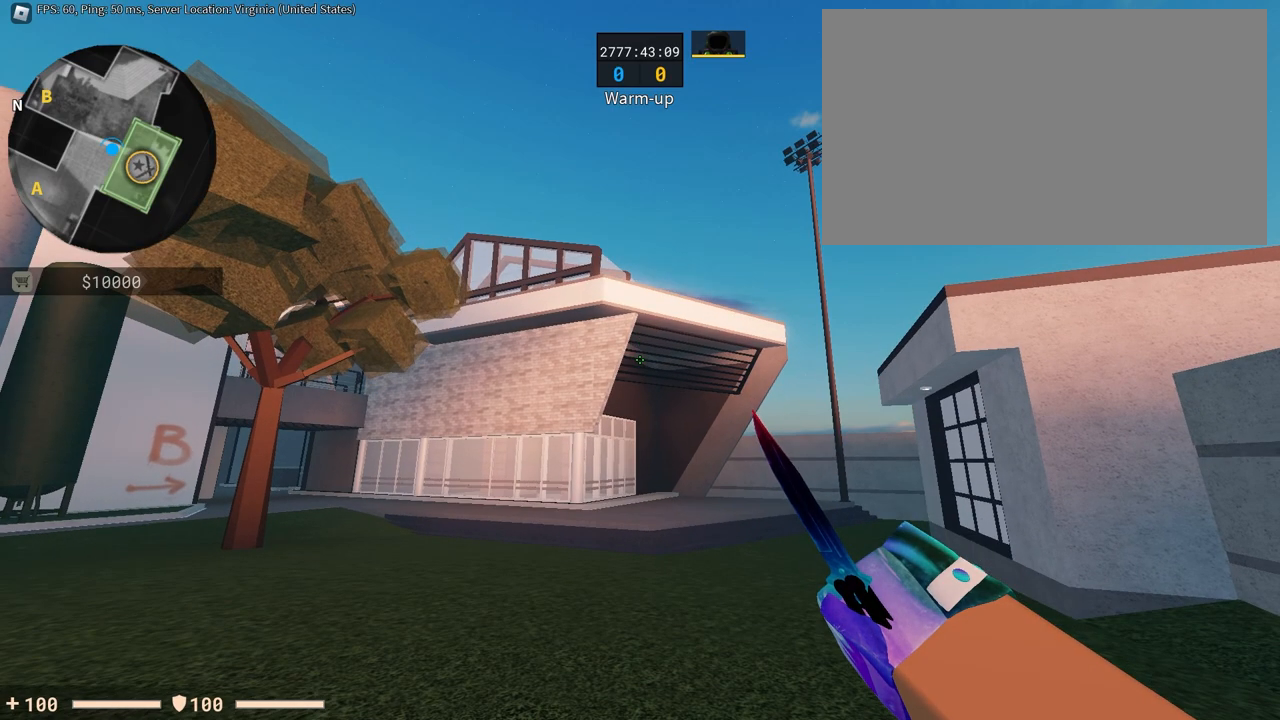
{"keys": [], "mouse": [], "events": []}
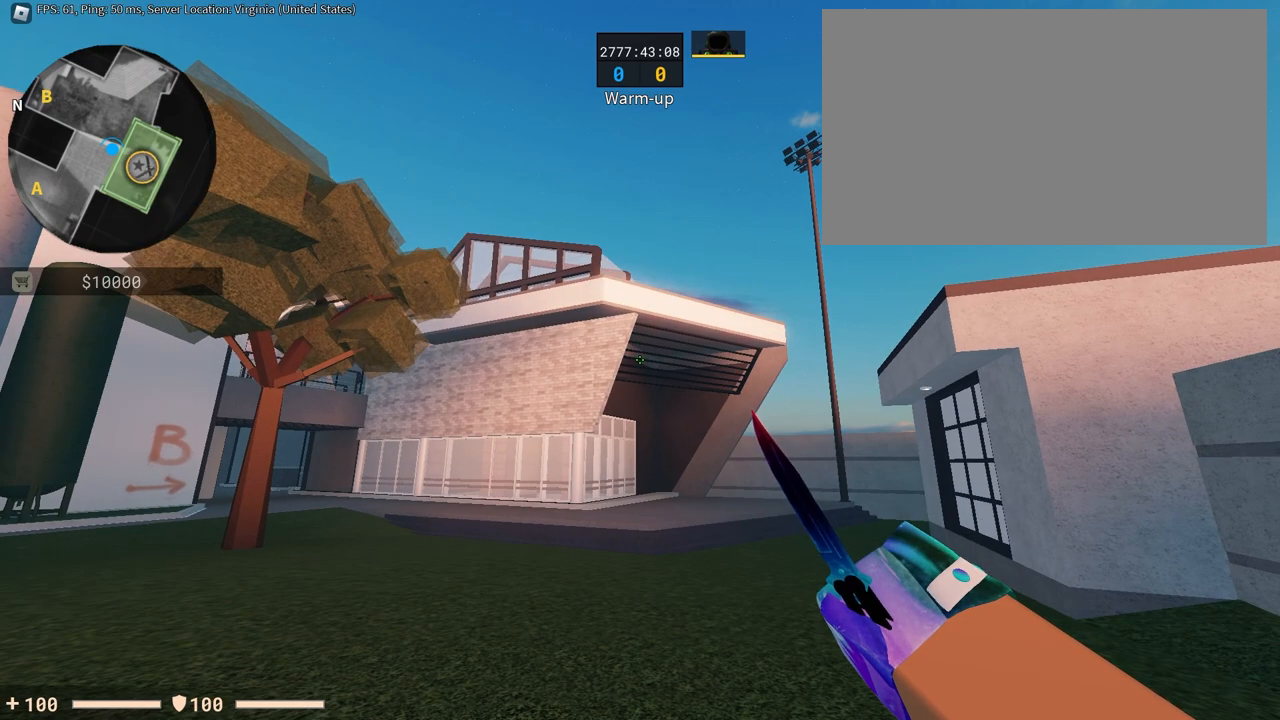
{"keys": [], "mouse": [], "events": [[33, "space", "down"], [217, "space", "up"]]}
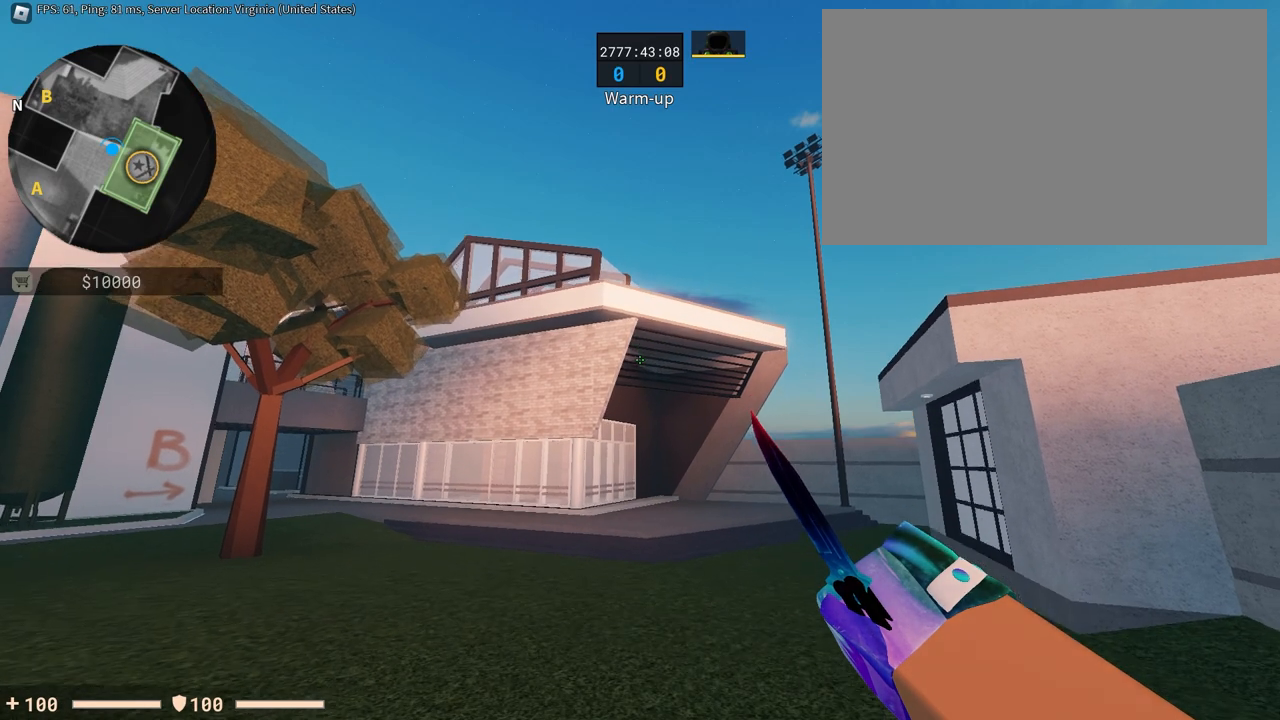
{"keys": [], "mouse": [], "events": []}
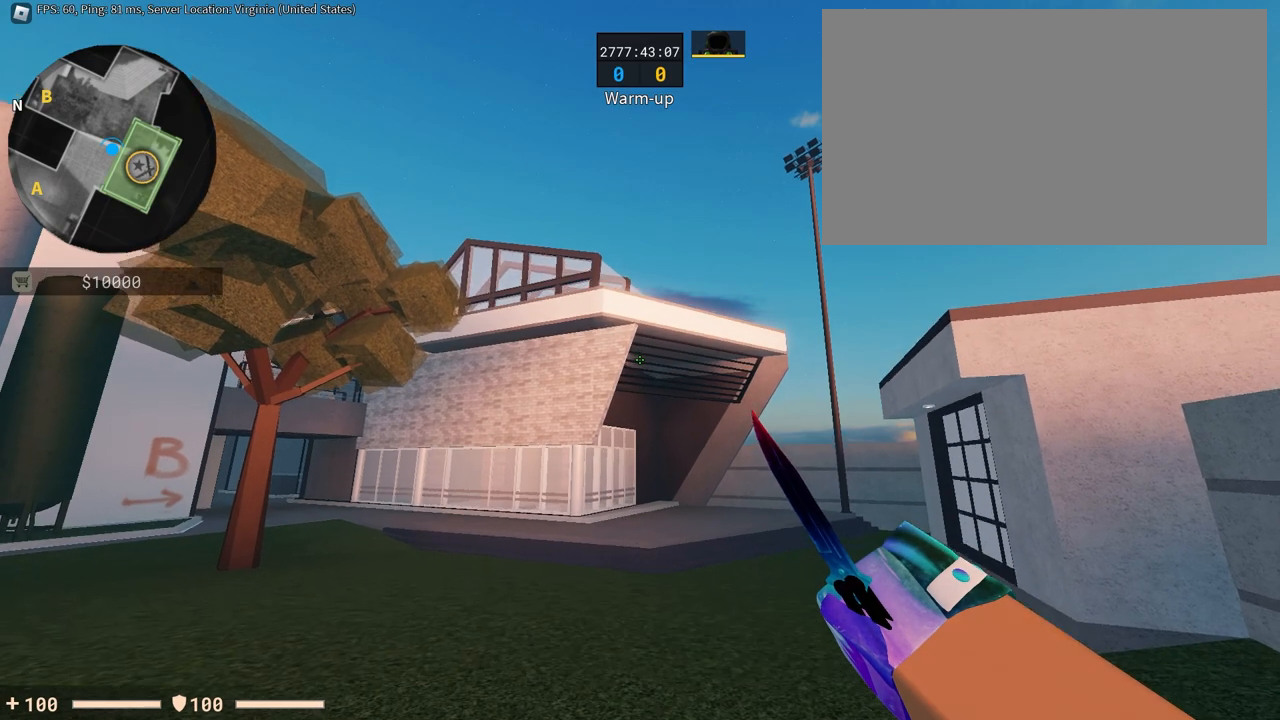
{"keys": [], "mouse": [], "events": []}
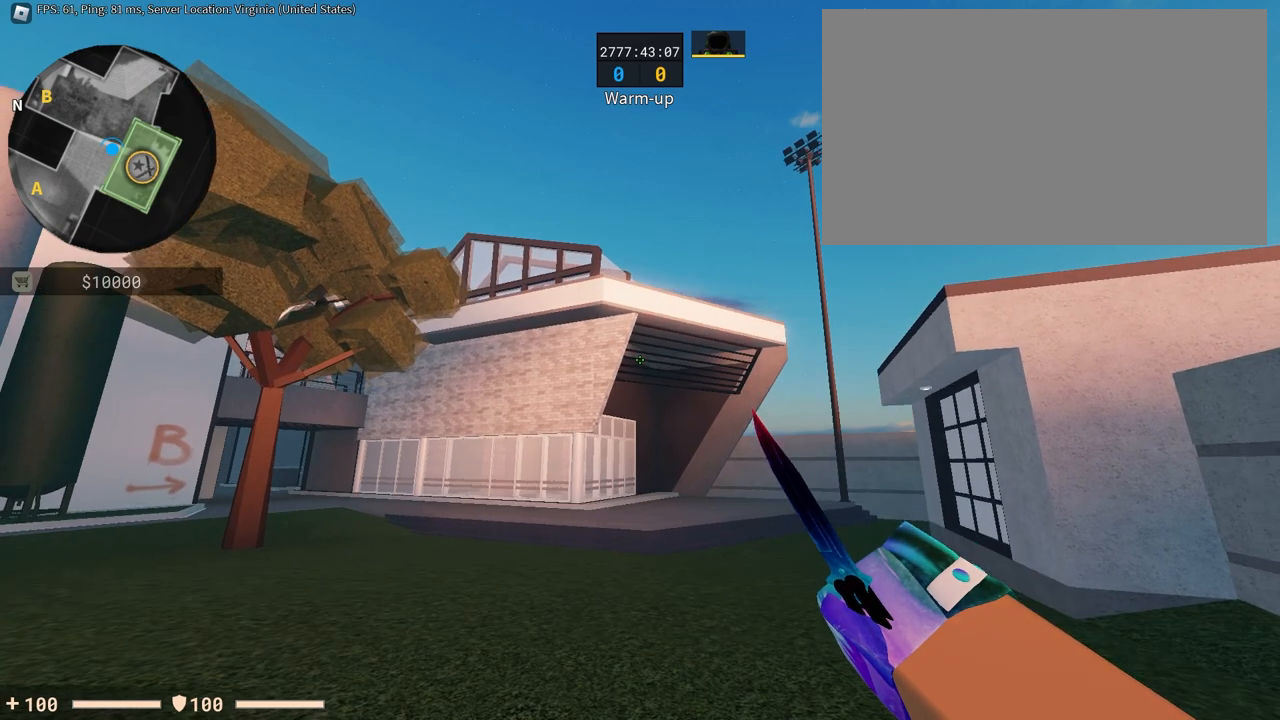
{"keys": [], "mouse": [], "events": []}
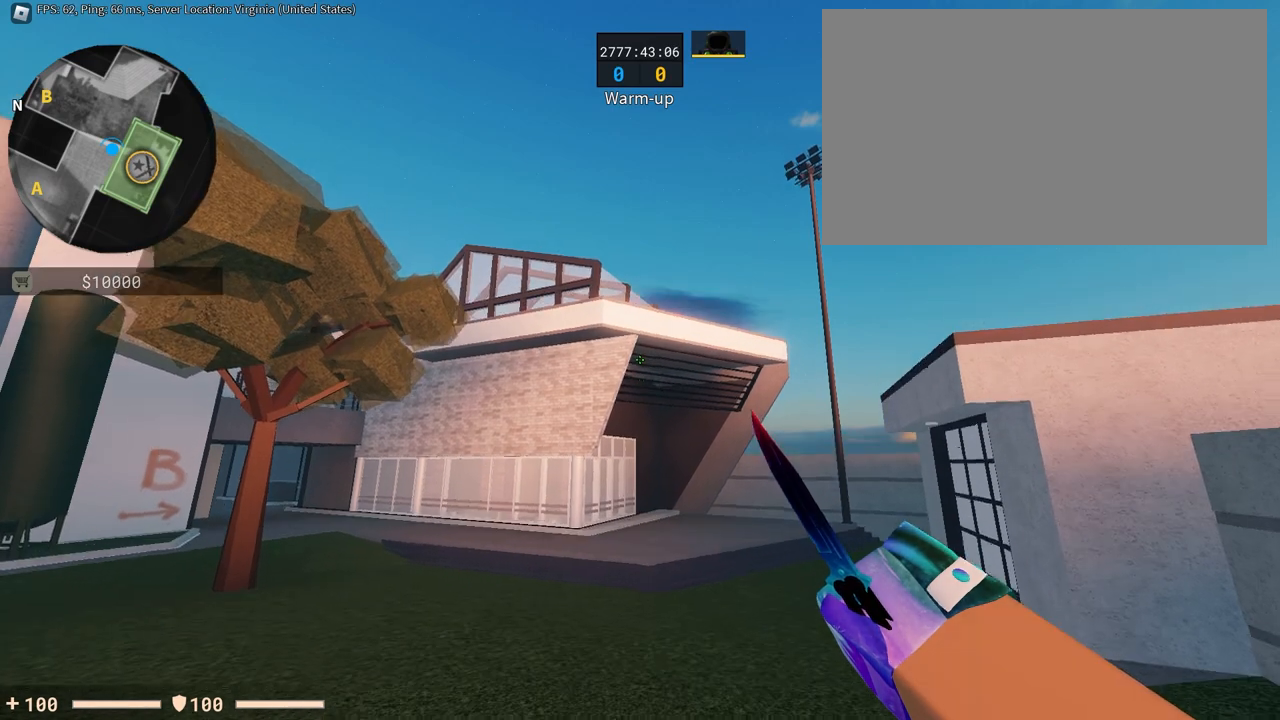
{"keys": [], "mouse": [], "events": []}